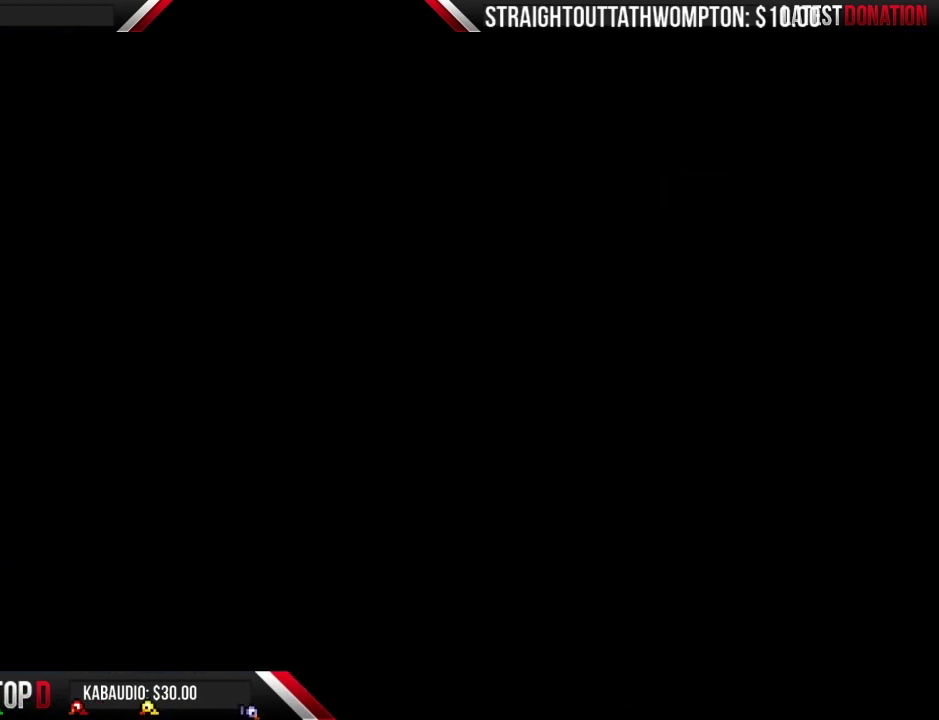
Gameplay with a controller (Nintendo layout); each line is a JSON object with the inputs held at the frame after it. "events" lists button and stick changes between this image and that frame as [ms after this image, input, new state], when the widget could be followed in between. Not read: L3 R3.
{"buttons": ["DPAD_RIGHT"], "events": [[333, "DPAD_RIGHT", "down"]]}
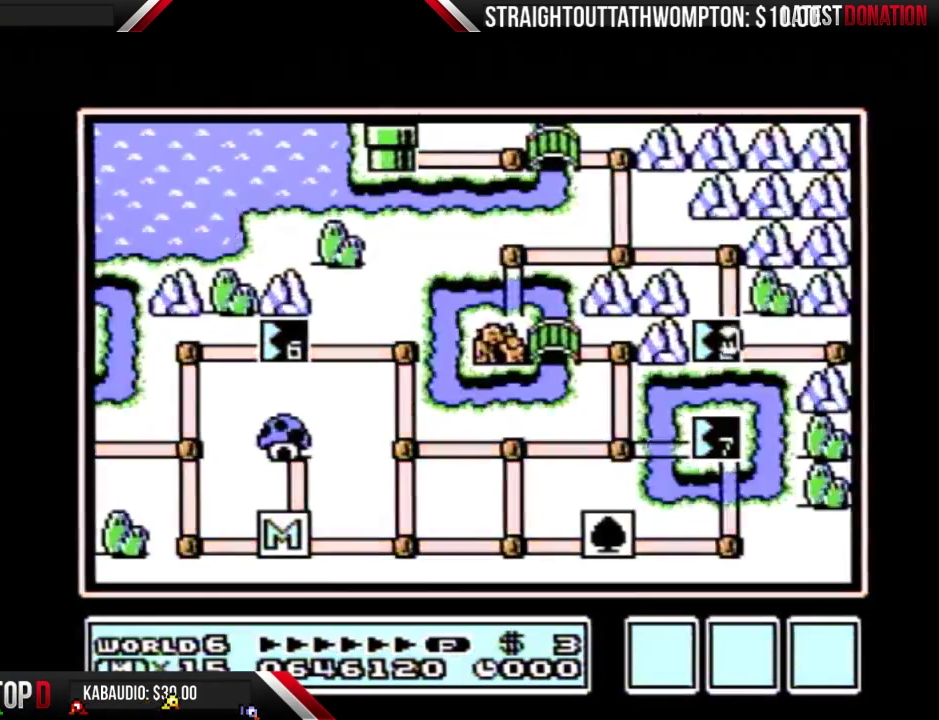
{"buttons": ["DPAD_RIGHT"], "events": []}
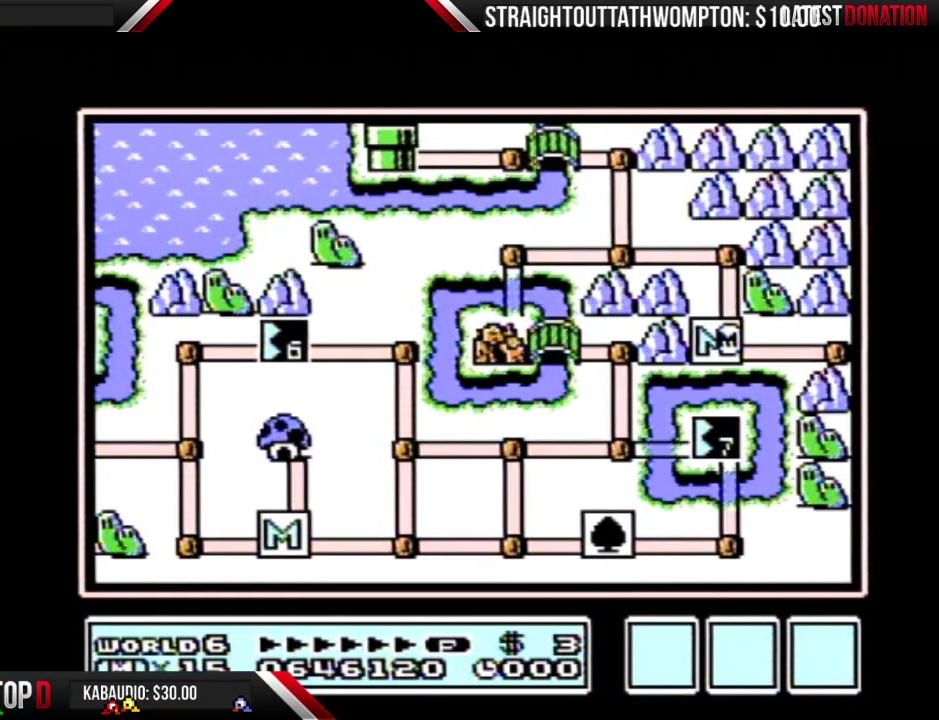
{"buttons": ["DPAD_RIGHT"], "events": []}
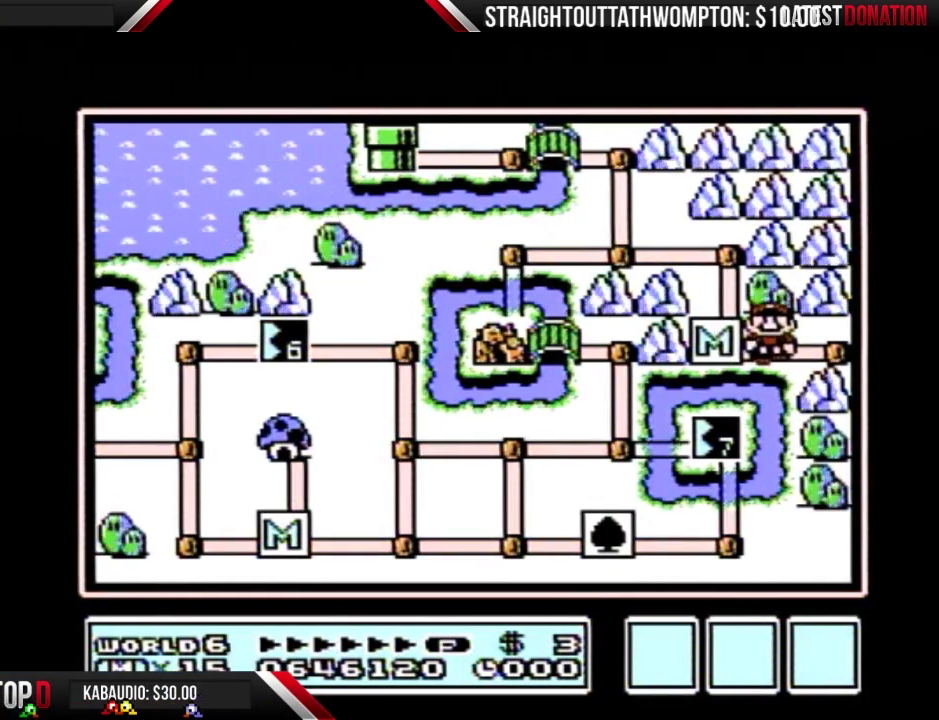
{"buttons": ["DPAD_RIGHT"], "events": []}
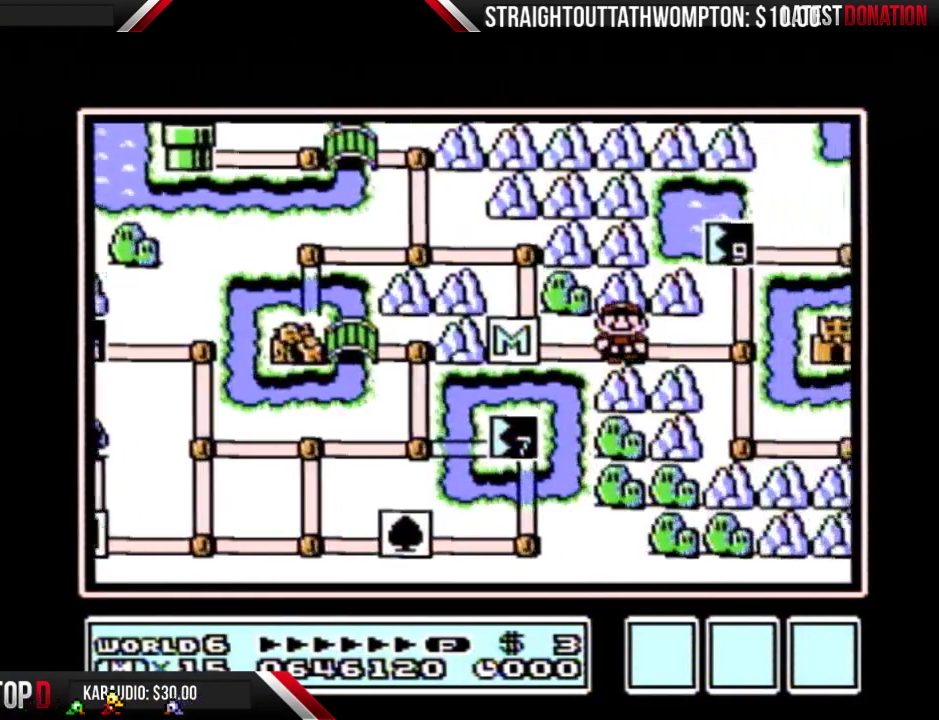
{"buttons": ["DPAD_RIGHT"], "events": []}
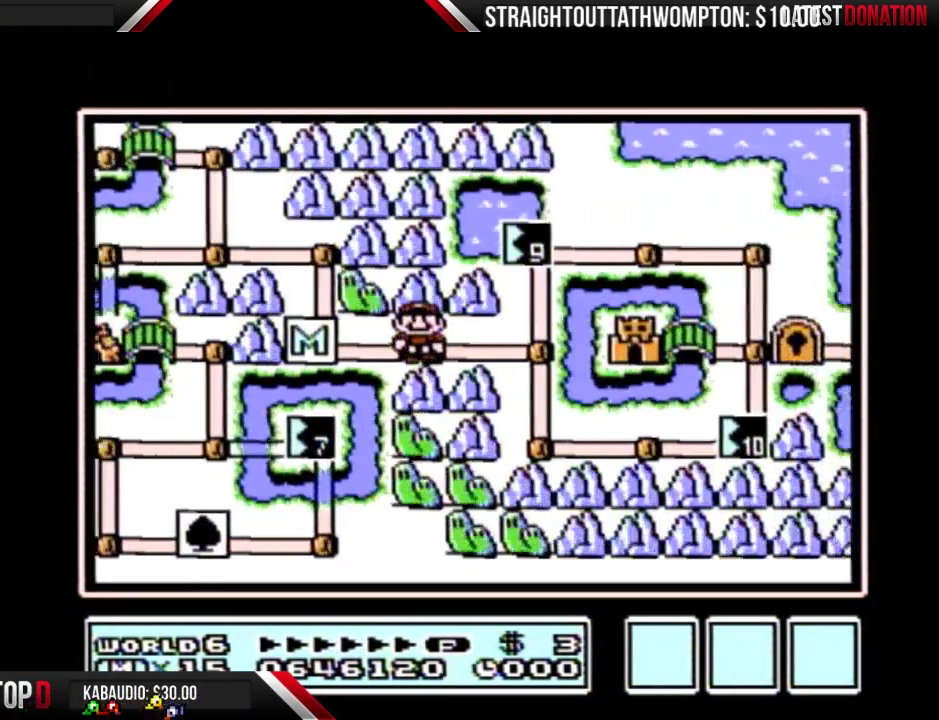
{"buttons": ["DPAD_UP"], "events": [[300, "DPAD_RIGHT", "up"], [300, "DPAD_UP", "down"]]}
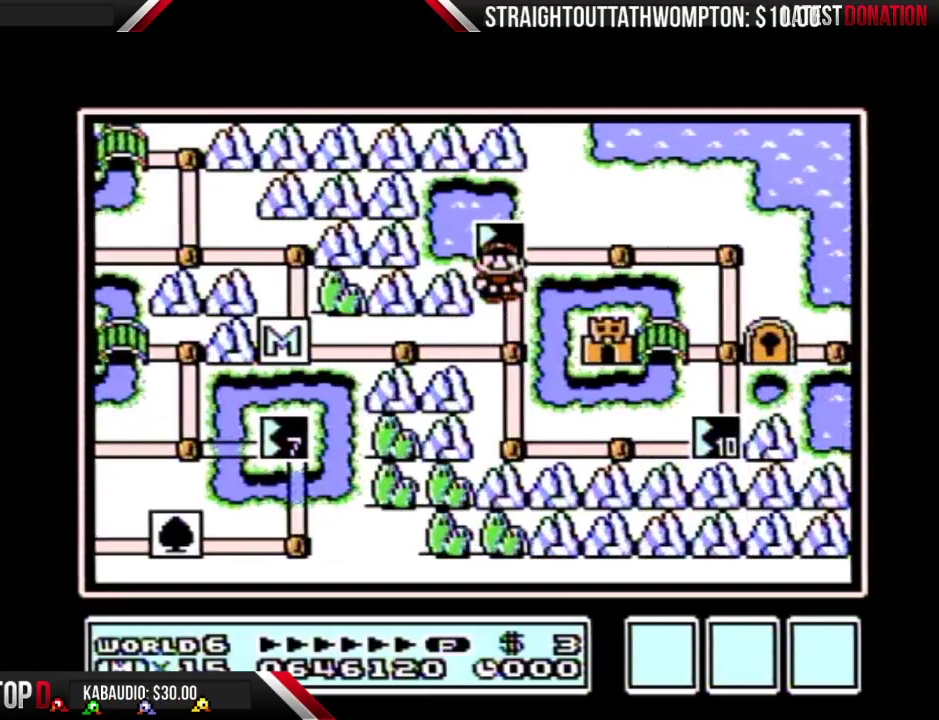
{"buttons": ["DPAD_LEFT"], "events": [[200, "B", "down"], [200, "DPAD_UP", "up"], [267, "B", "up"], [500, "DPAD_LEFT", "down"]]}